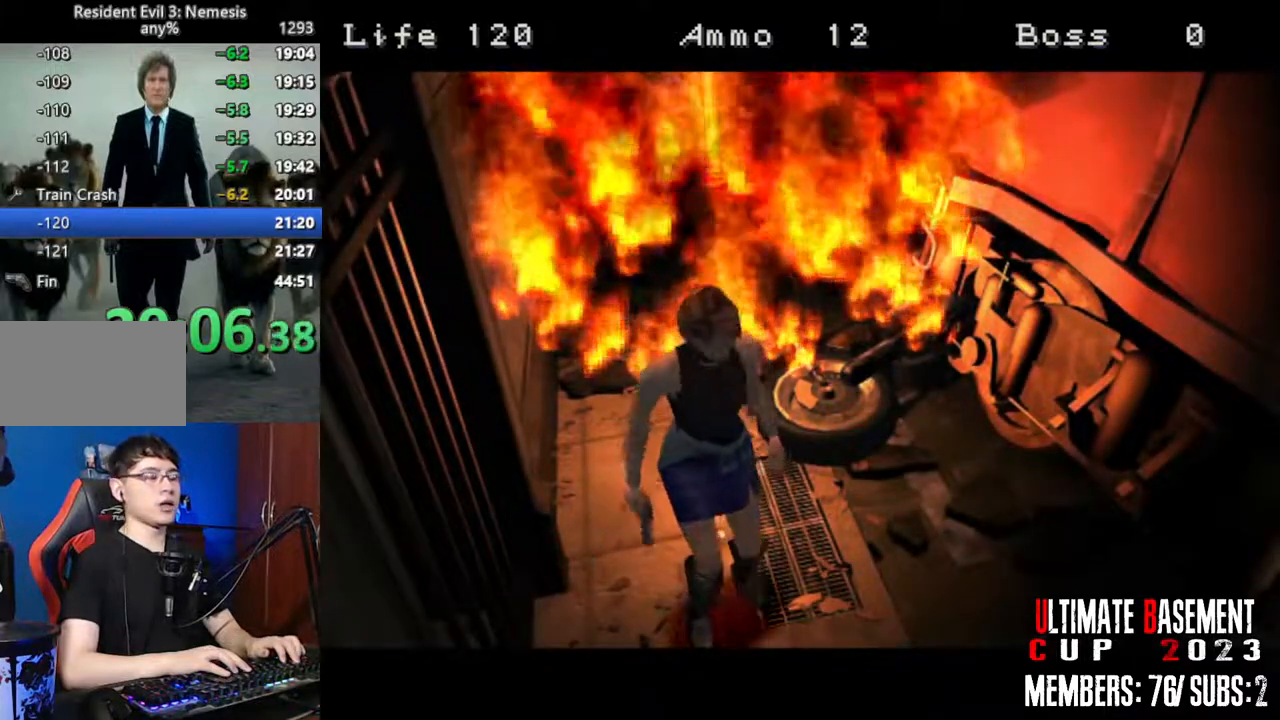
Gameplay with keyboard; each line is a JSON object with the keys held at the frame after it. "events" lists presses ("down") and releases ("up") of "a", "d", "k", "l", "o", "q", "s", "semicolon", "shift", "space" and "w" between this image and that frame as [ms after this image, input, new state], when the widget could be followed in between. No other keys are recorded. Mouse input is not recorded.
{"keys": ["shift", "w"], "events": []}
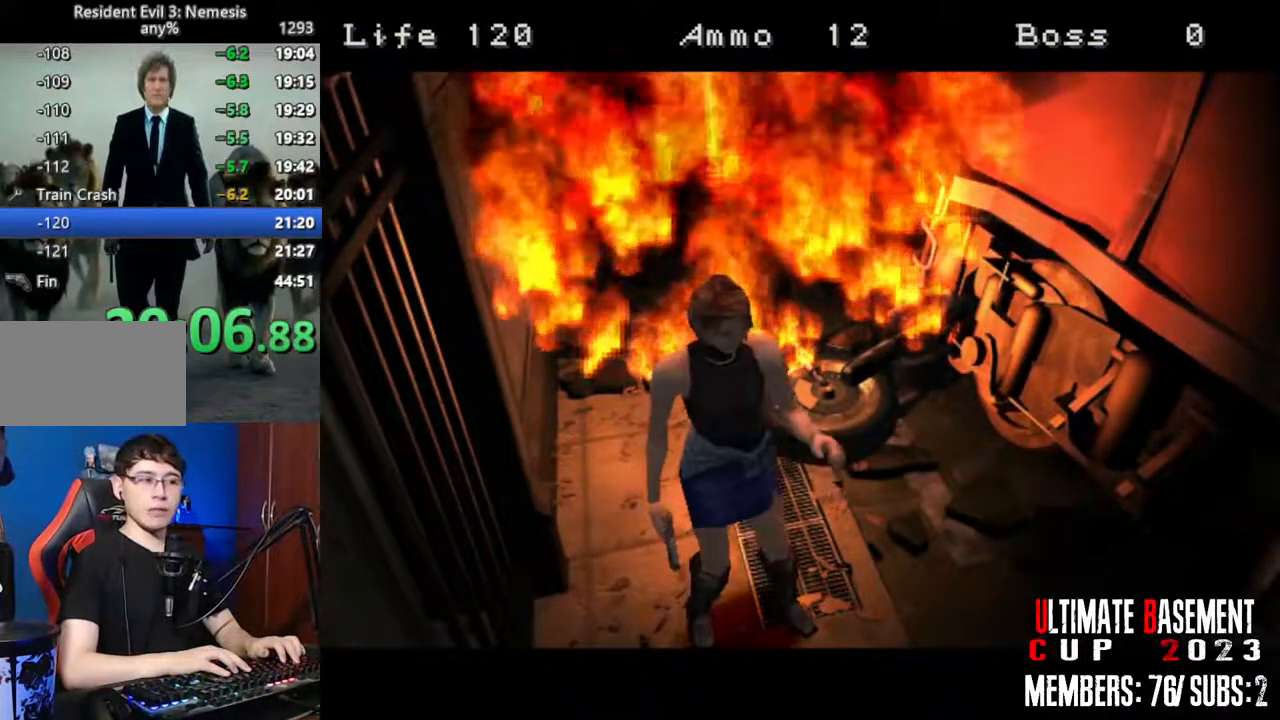
{"keys": ["shift", "w"], "events": []}
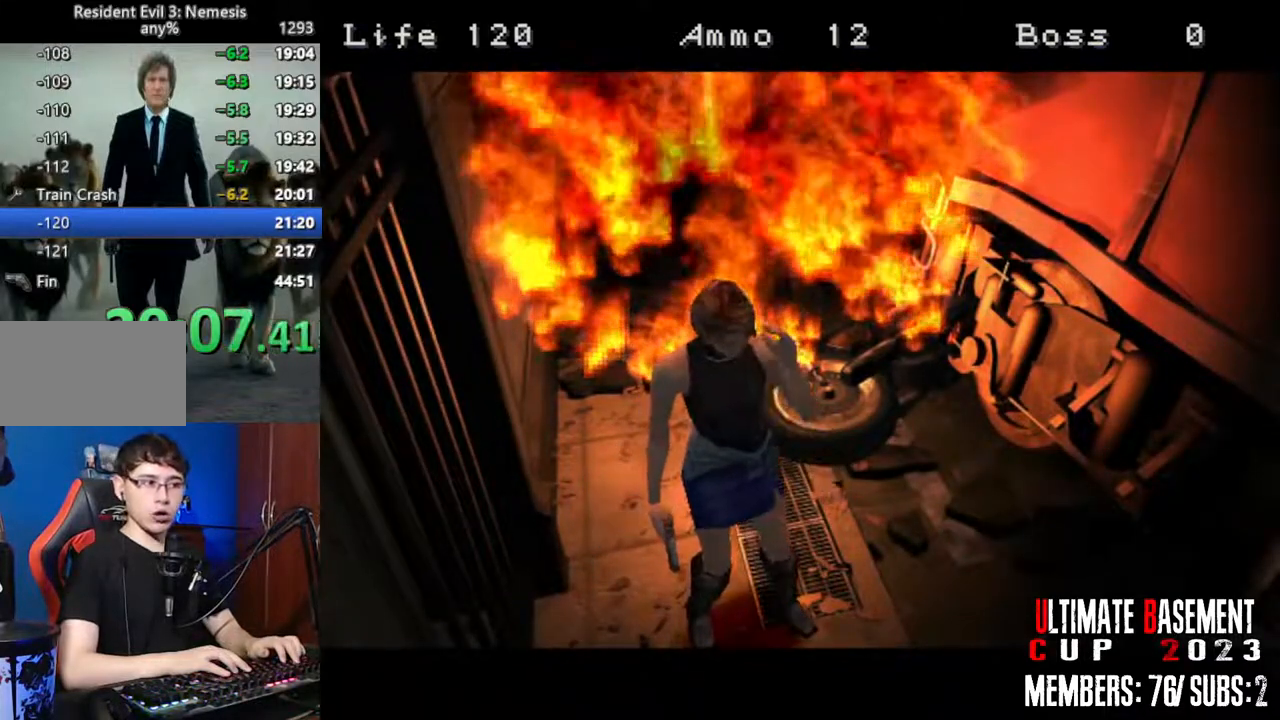
{"keys": ["shift", "w"], "events": []}
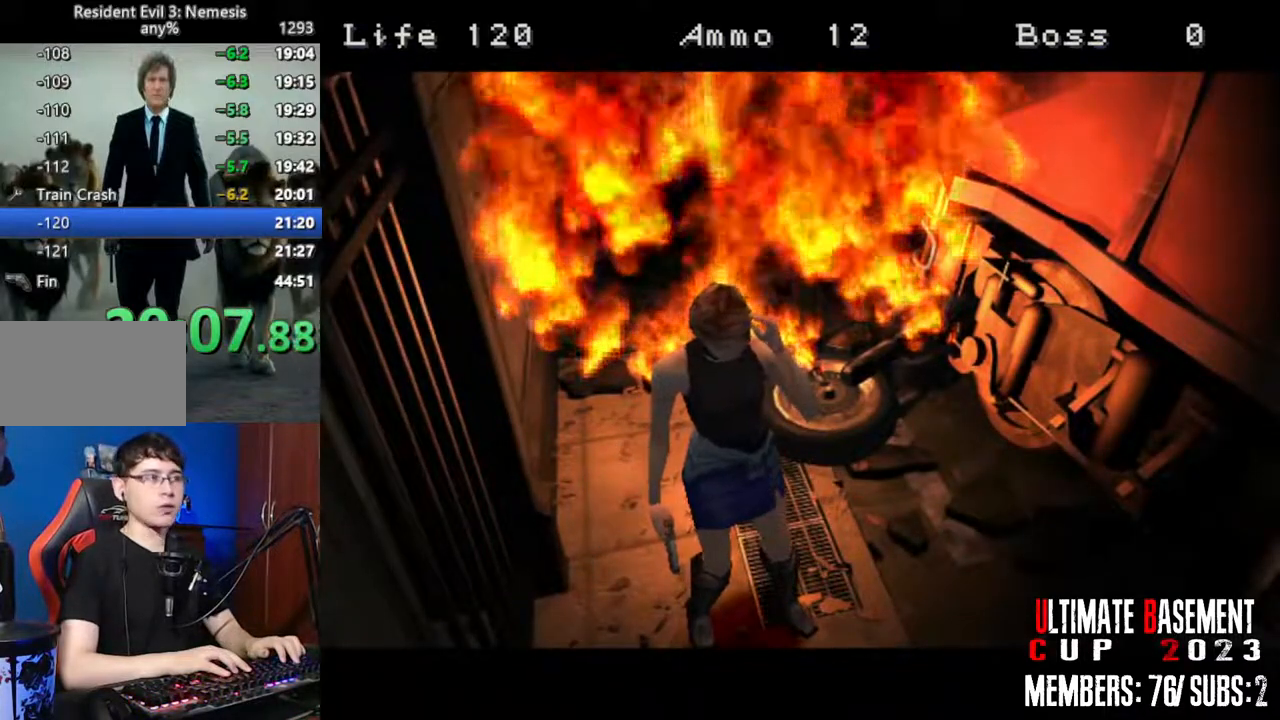
{"keys": ["shift", "w"], "events": []}
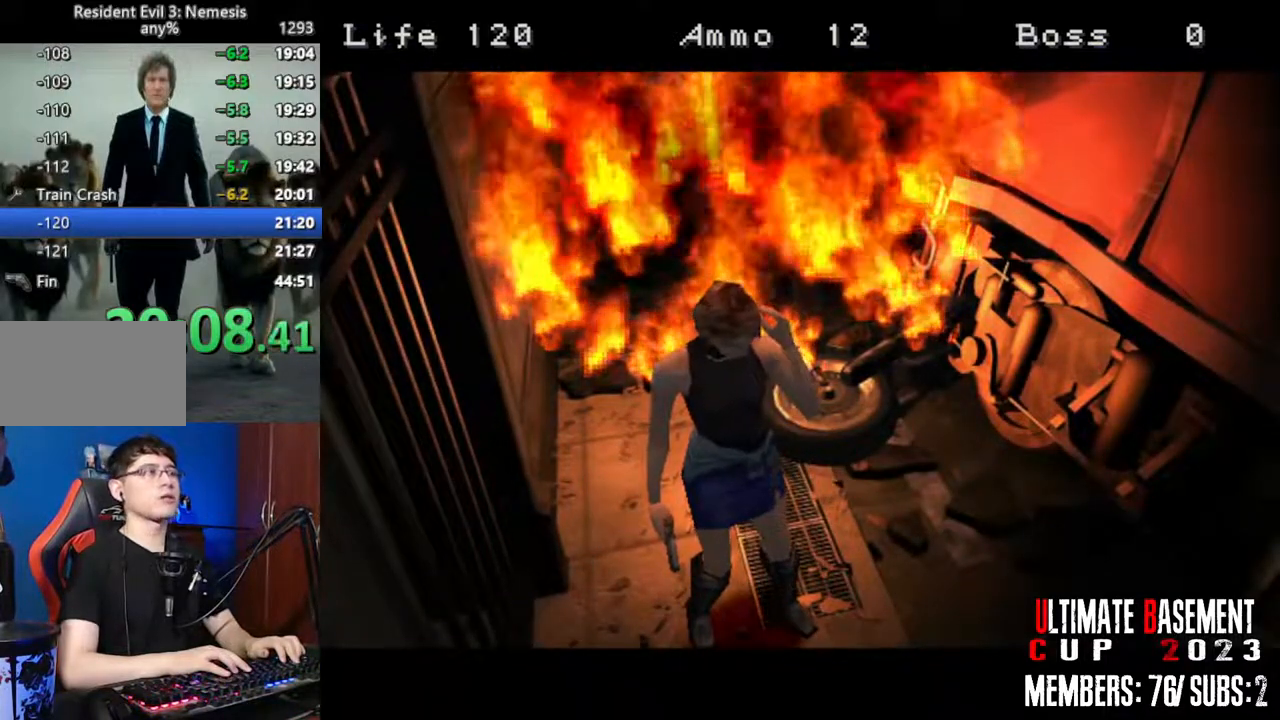
{"keys": ["shift", "w"], "events": []}
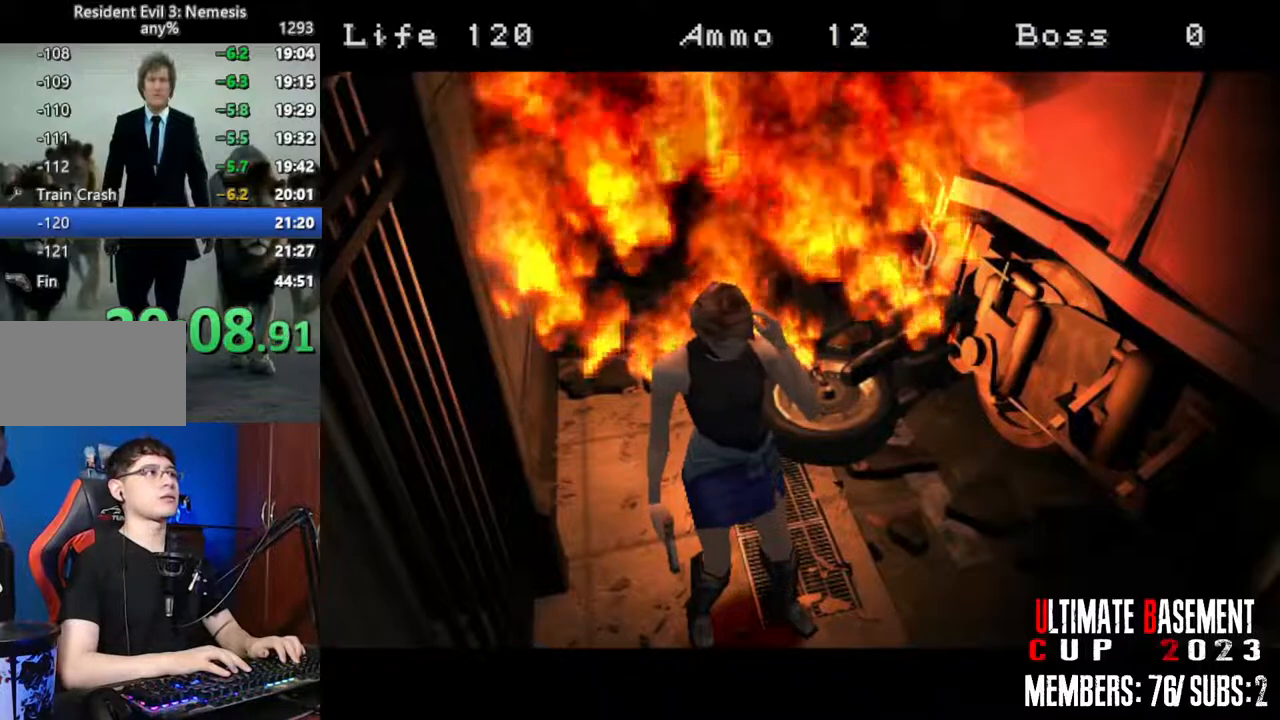
{"keys": ["shift", "w"], "events": []}
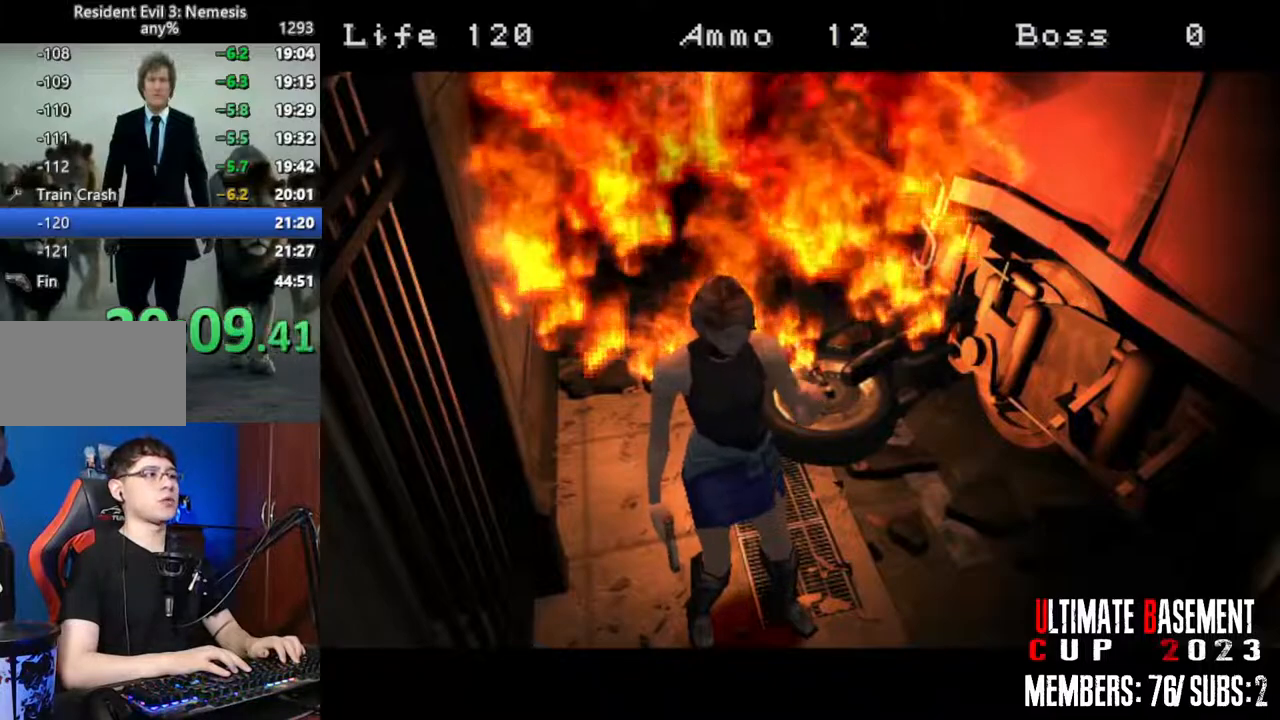
{"keys": ["shift", "w"], "events": []}
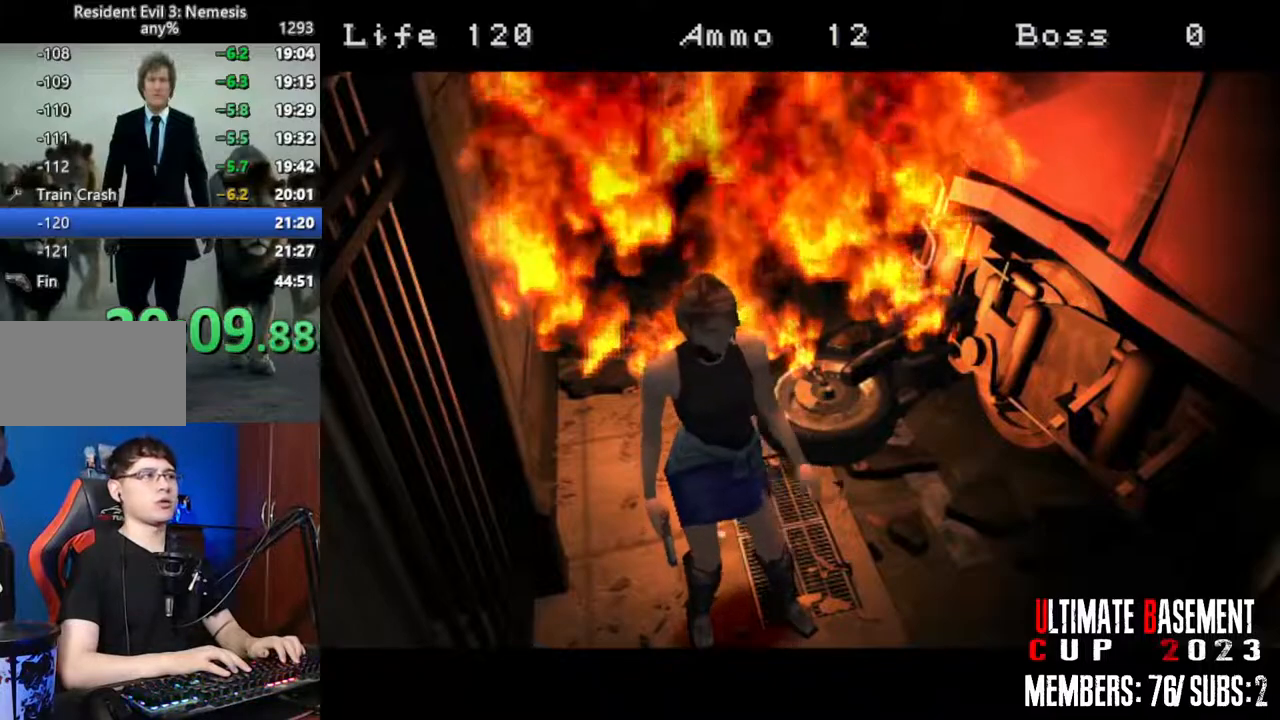
{"keys": ["shift", "w"], "events": []}
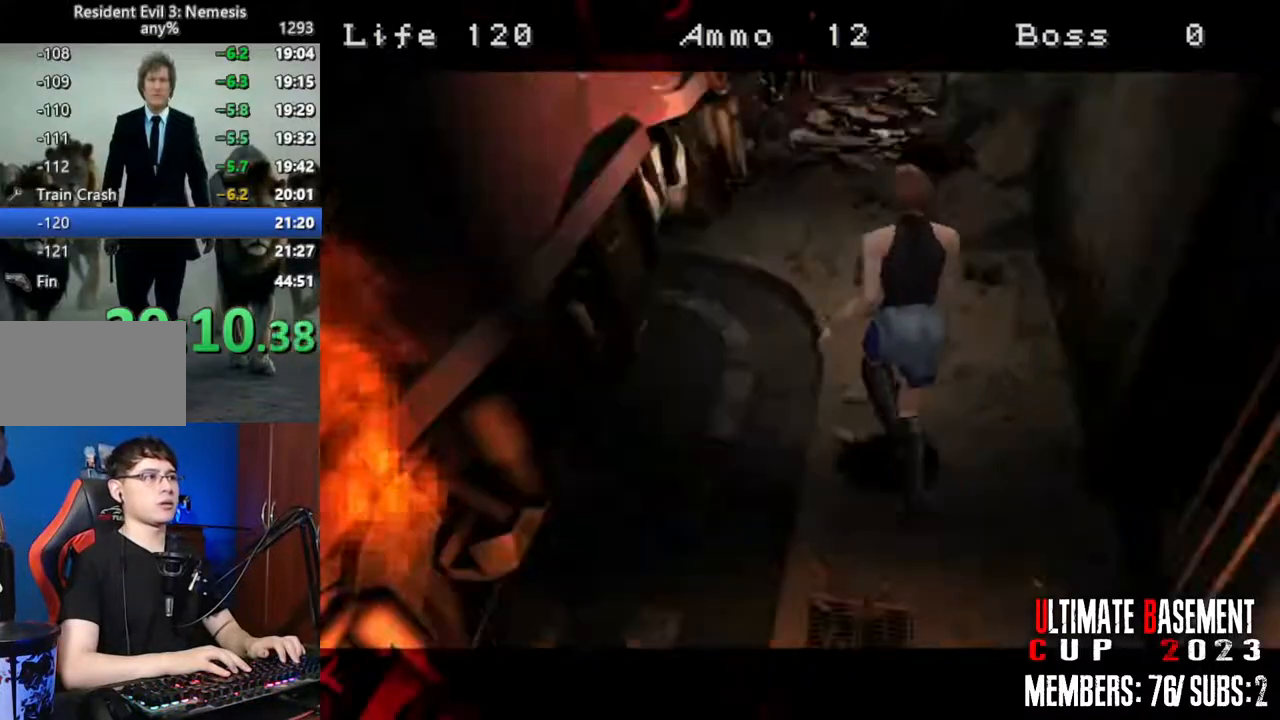
{"keys": ["shift", "w"], "events": []}
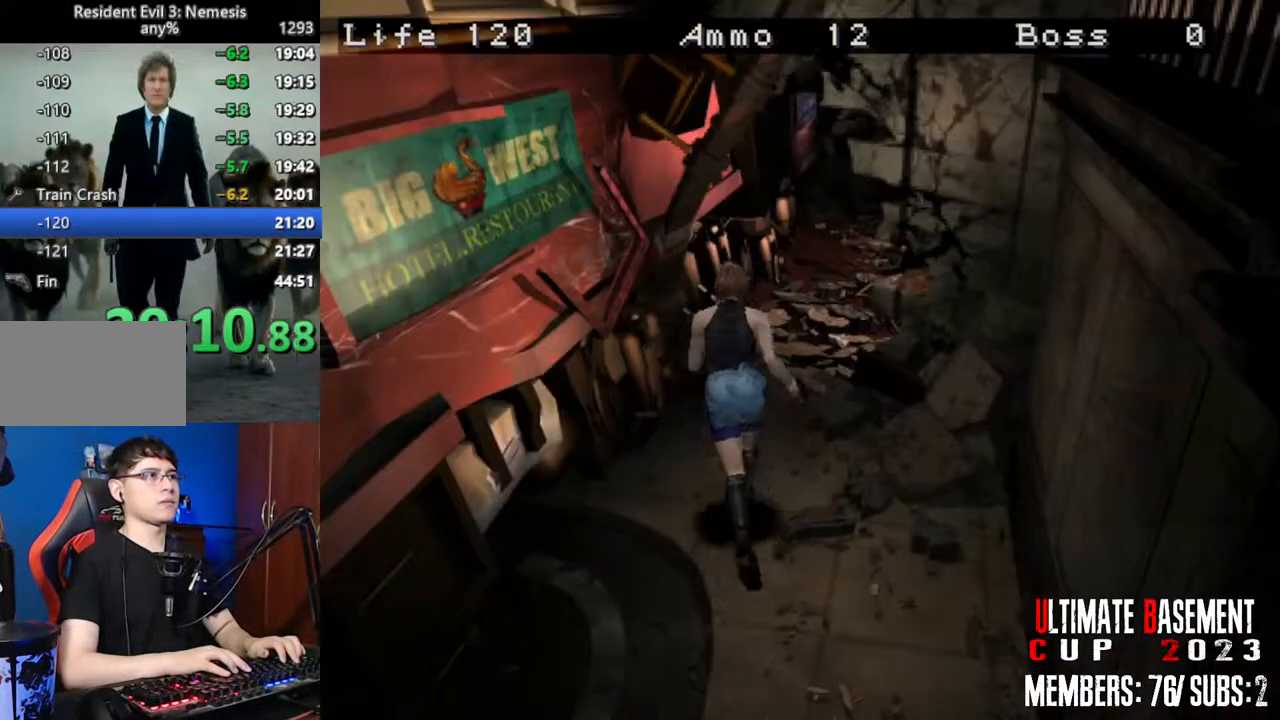
{"keys": ["shift", "w"], "events": [[117, "d", "down"], [267, "d", "up"]]}
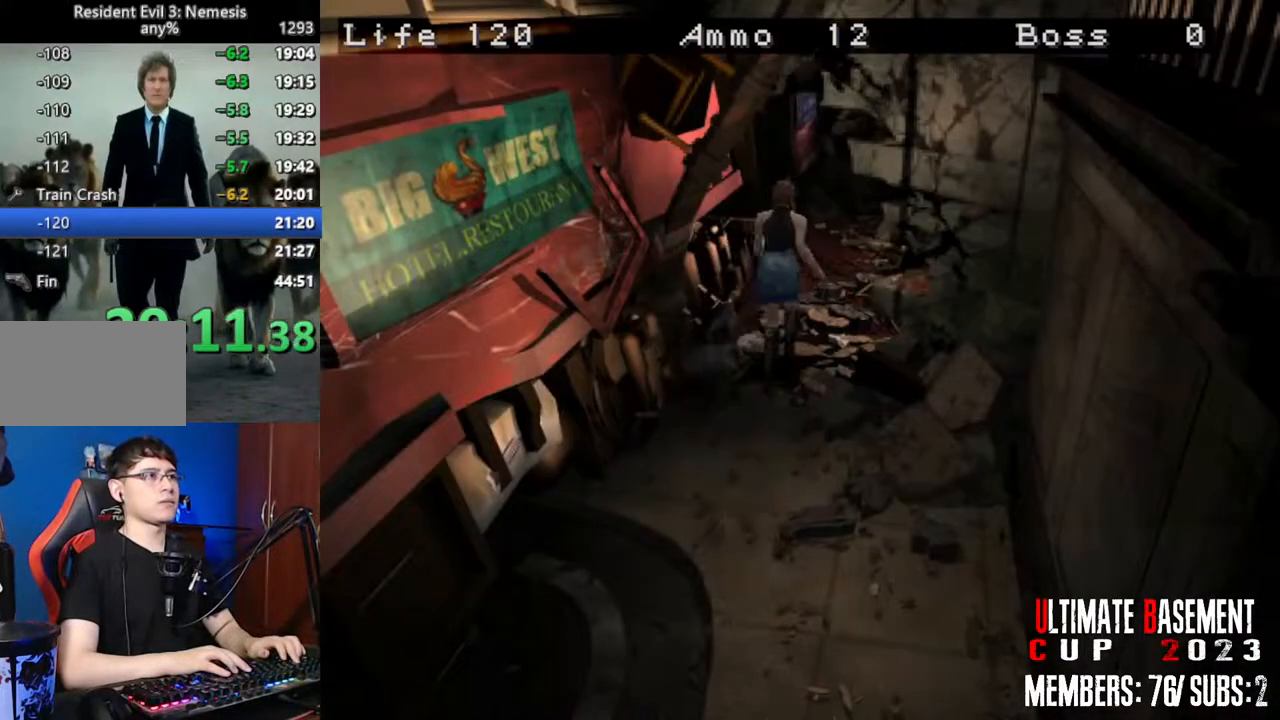
{"keys": ["d", "shift", "w"], "events": [[417, "d", "down"]]}
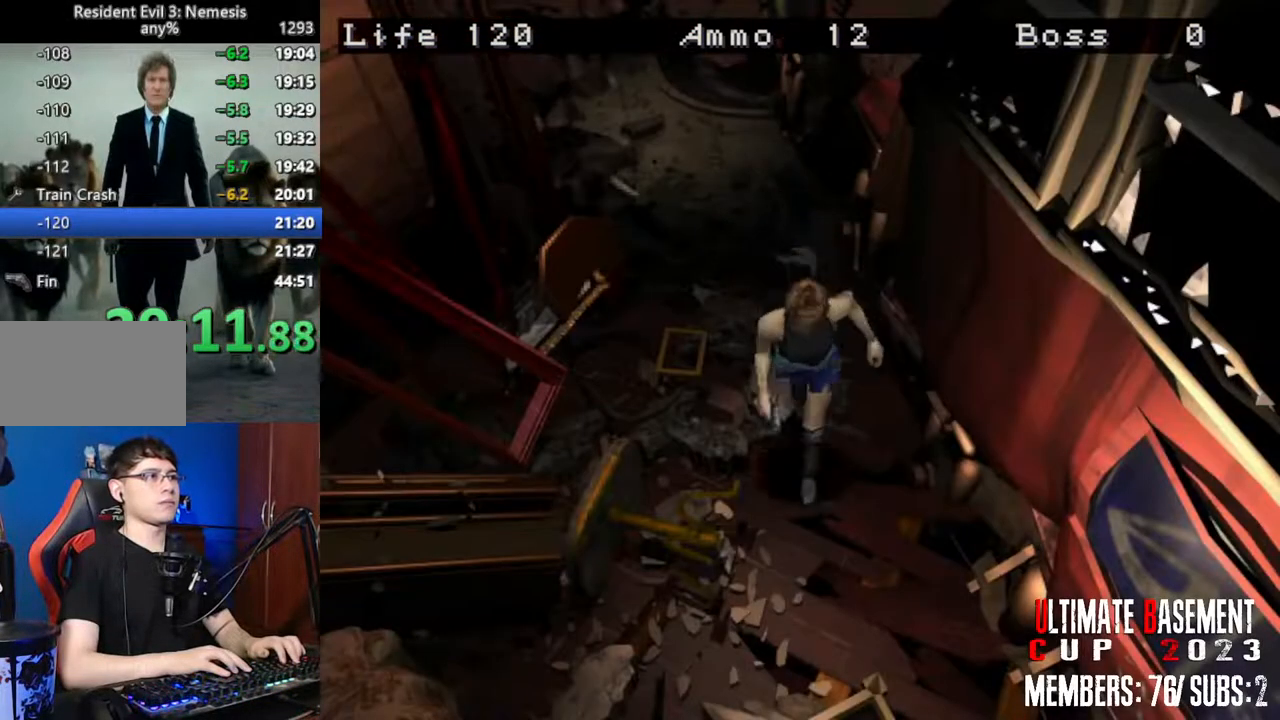
{"keys": ["shift", "w"], "events": [[100, "d", "up"]]}
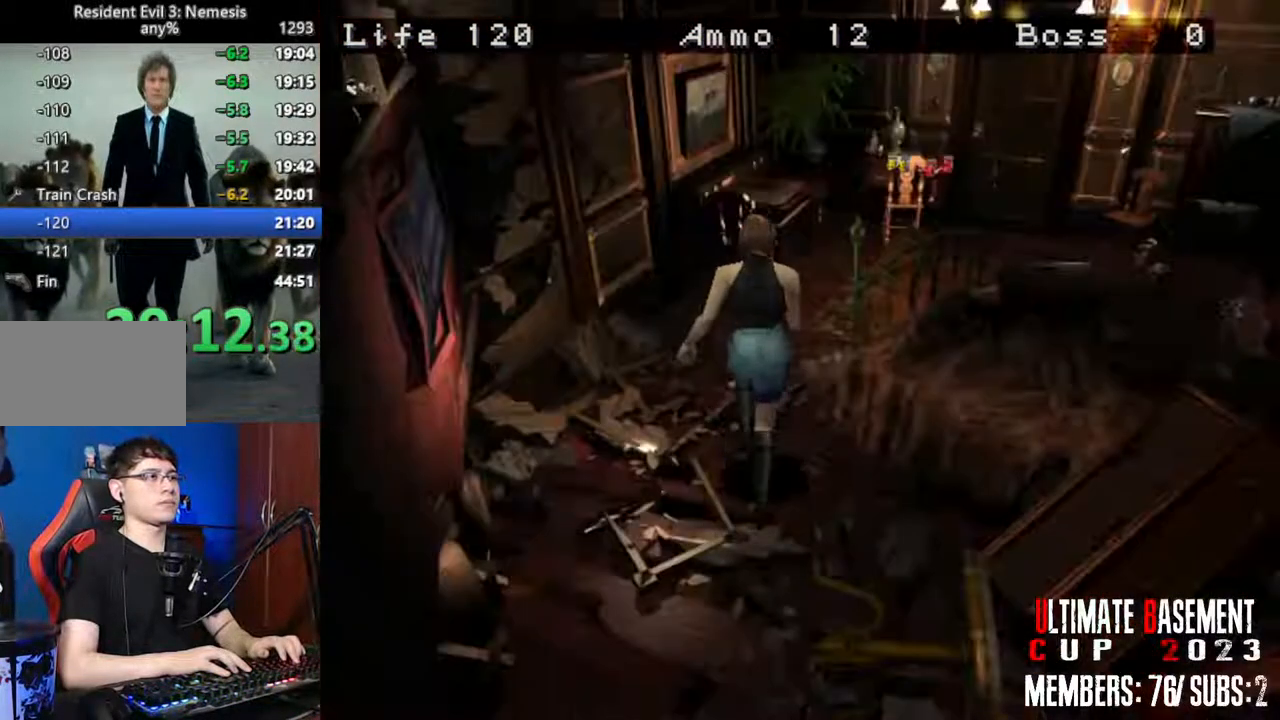
{"keys": ["shift", "w"], "events": [[267, "d", "down"], [350, "d", "up"]]}
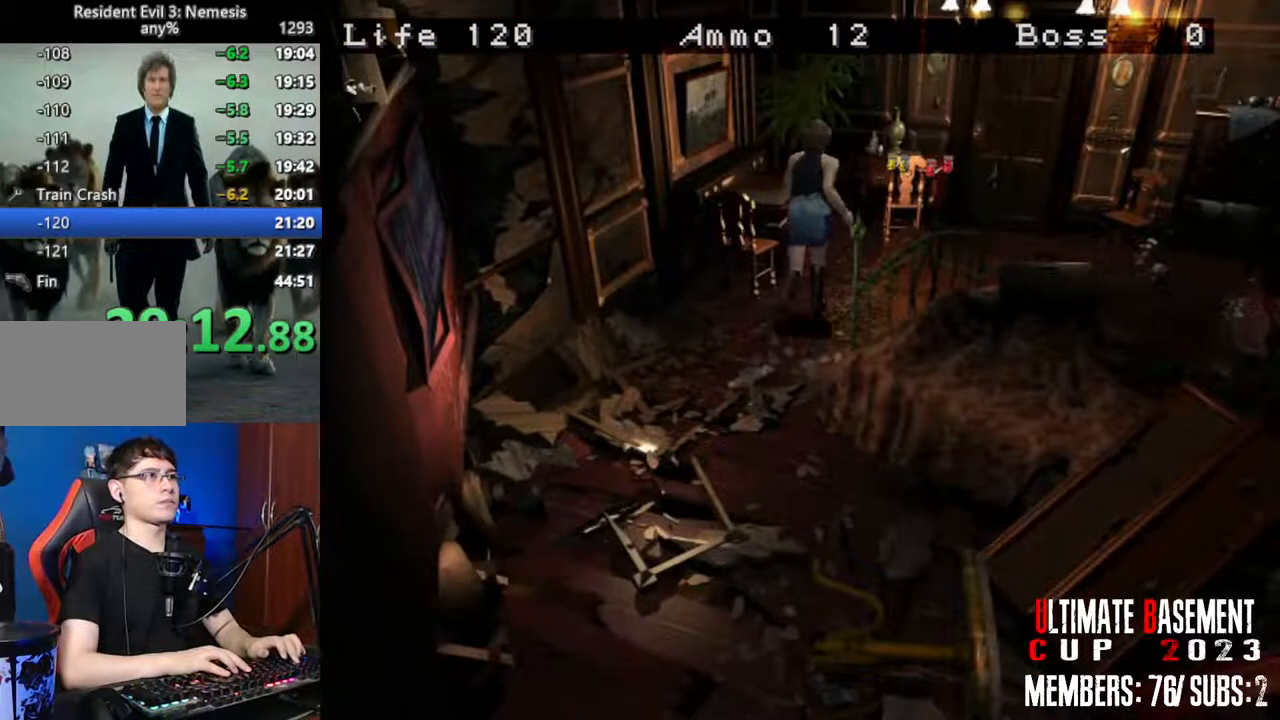
{"keys": ["shift", "w"], "events": [[317, "q", "down"], [367, "semicolon", "down"], [417, "q", "up"], [417, "semicolon", "up"]]}
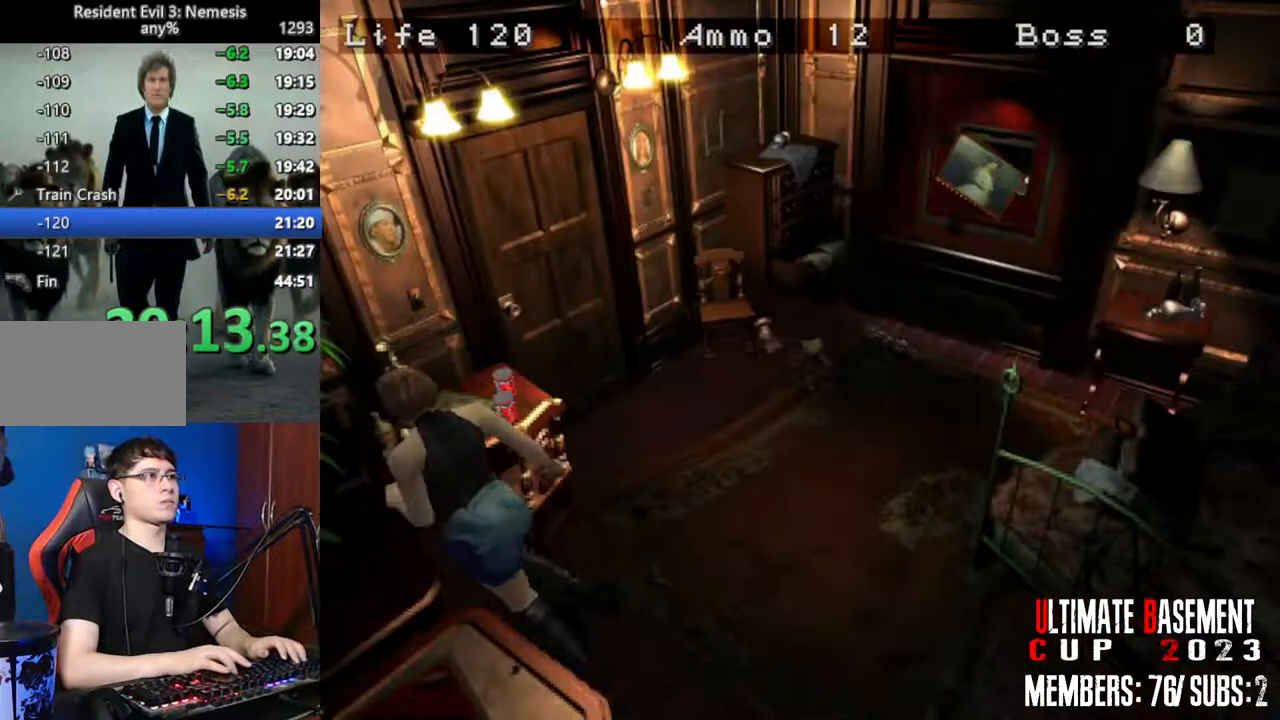
{"keys": ["shift"], "events": [[17, "q", "down"], [17, "semicolon", "down"], [50, "q", "up"], [50, "semicolon", "up"], [150, "q", "down"], [150, "semicolon", "down"], [200, "w", "up"], [250, "q", "up"], [250, "semicolon", "up"], [333, "q", "down"], [333, "semicolon", "down"], [383, "q", "up"], [383, "semicolon", "up"]]}
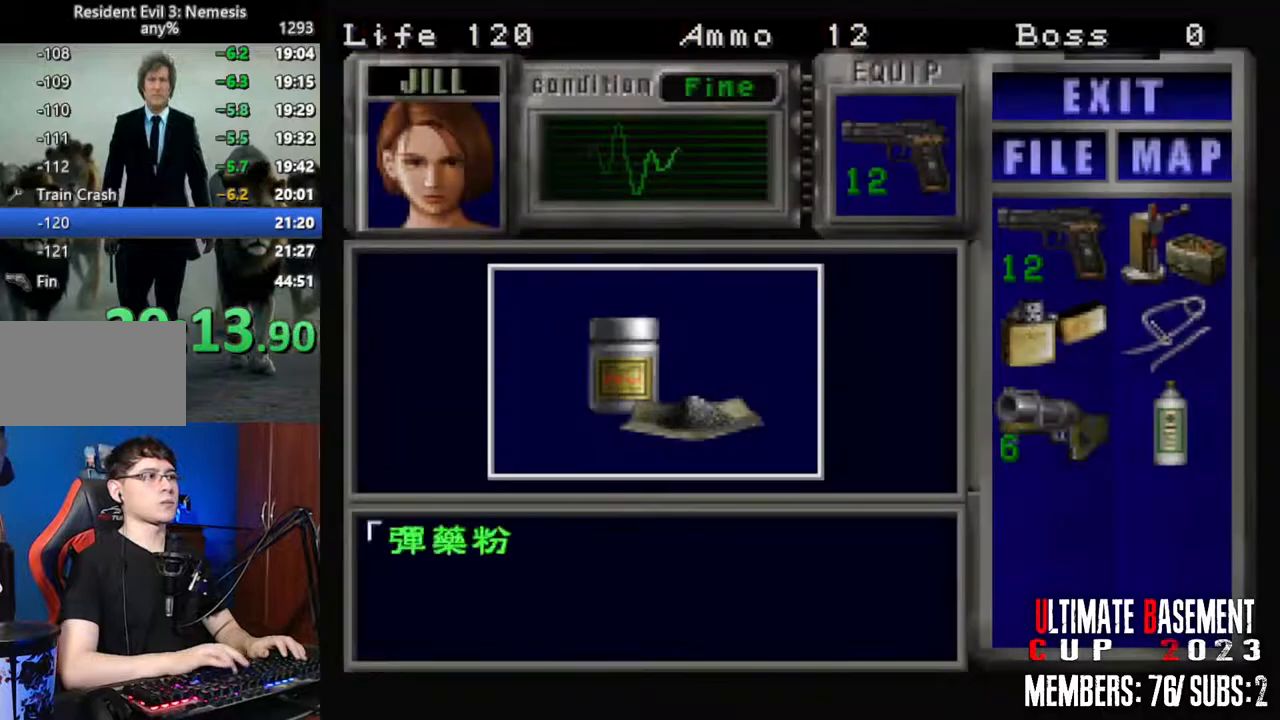
{"keys": ["semicolon", "shift"], "events": [[117, "q", "down"], [350, "q", "up"], [350, "semicolon", "down"], [400, "semicolon", "up"], [500, "semicolon", "down"]]}
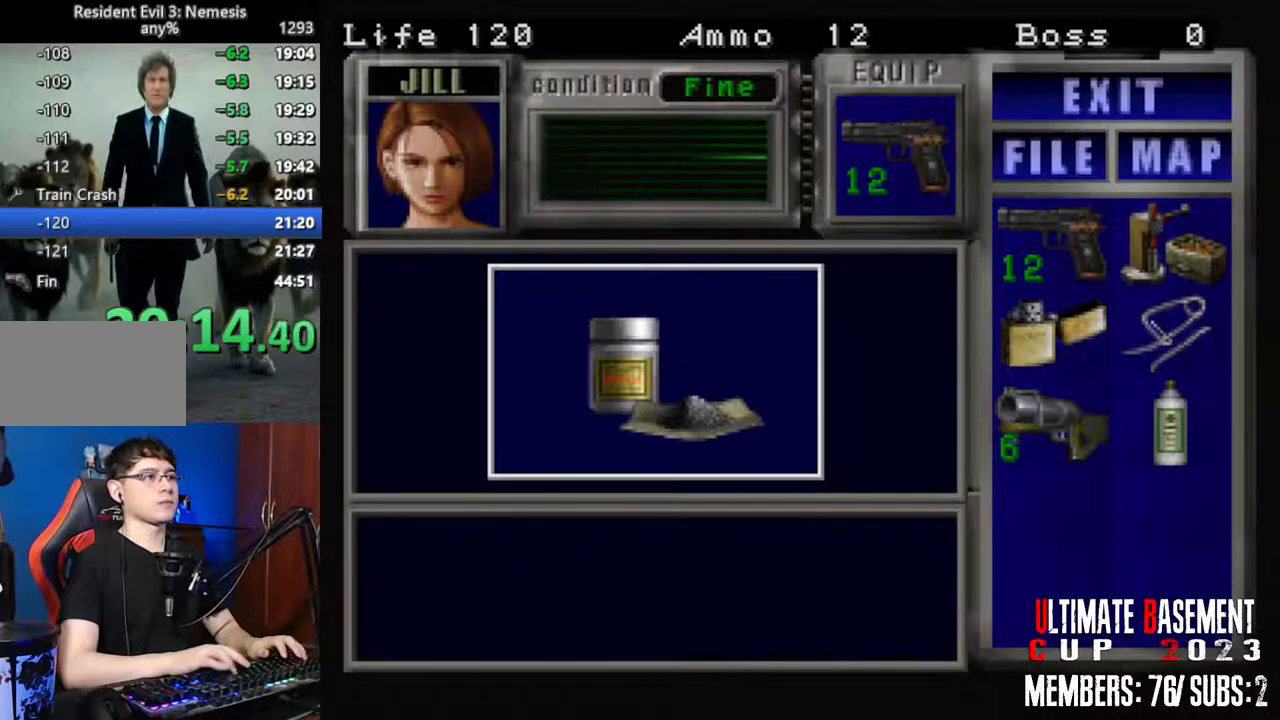
{"keys": ["q", "shift"], "events": [[50, "semicolon", "up"], [183, "semicolon", "down"], [233, "semicolon", "up"], [317, "semicolon", "down"], [417, "q", "down"], [417, "semicolon", "up"]]}
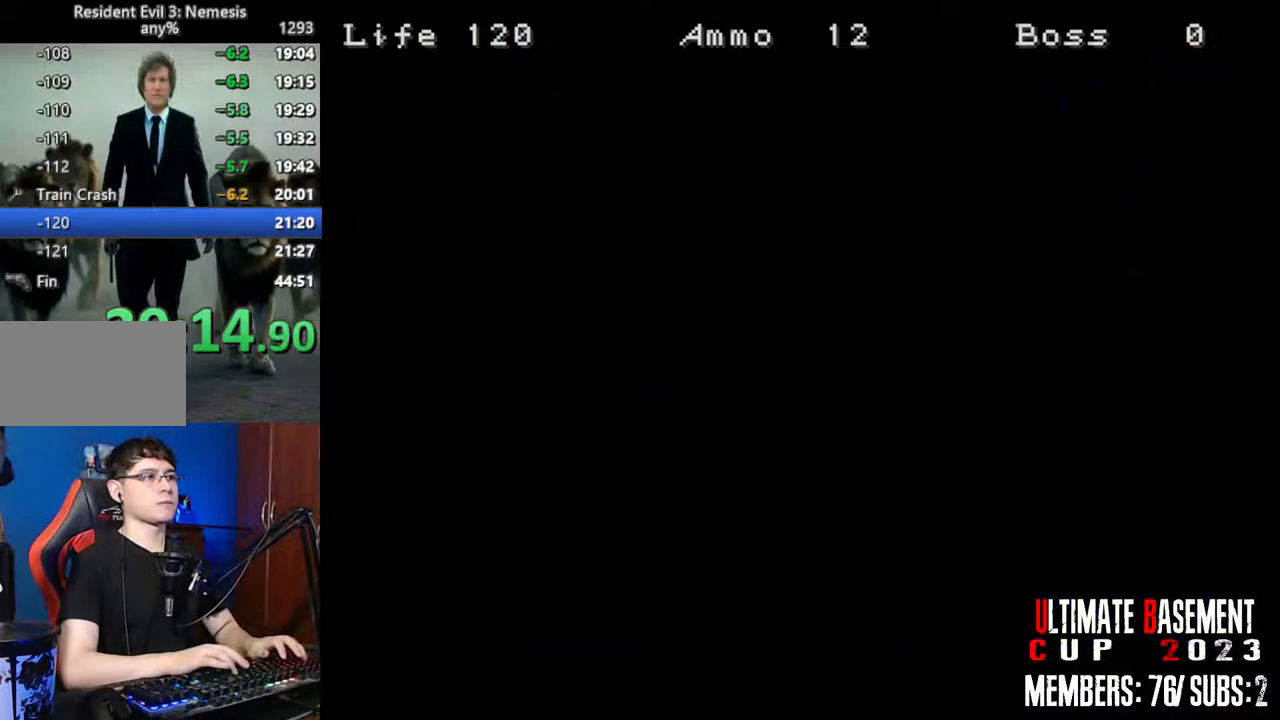
{"keys": ["q", "shift"], "events": [[17, "q", "up"], [50, "semicolon", "down"], [100, "d", "down"], [100, "semicolon", "up"], [250, "semicolon", "down"], [250, "w", "down"], [283, "d", "up"], [283, "semicolon", "up"], [383, "semicolon", "down"], [383, "w", "up"], [433, "q", "down"], [433, "semicolon", "up"]]}
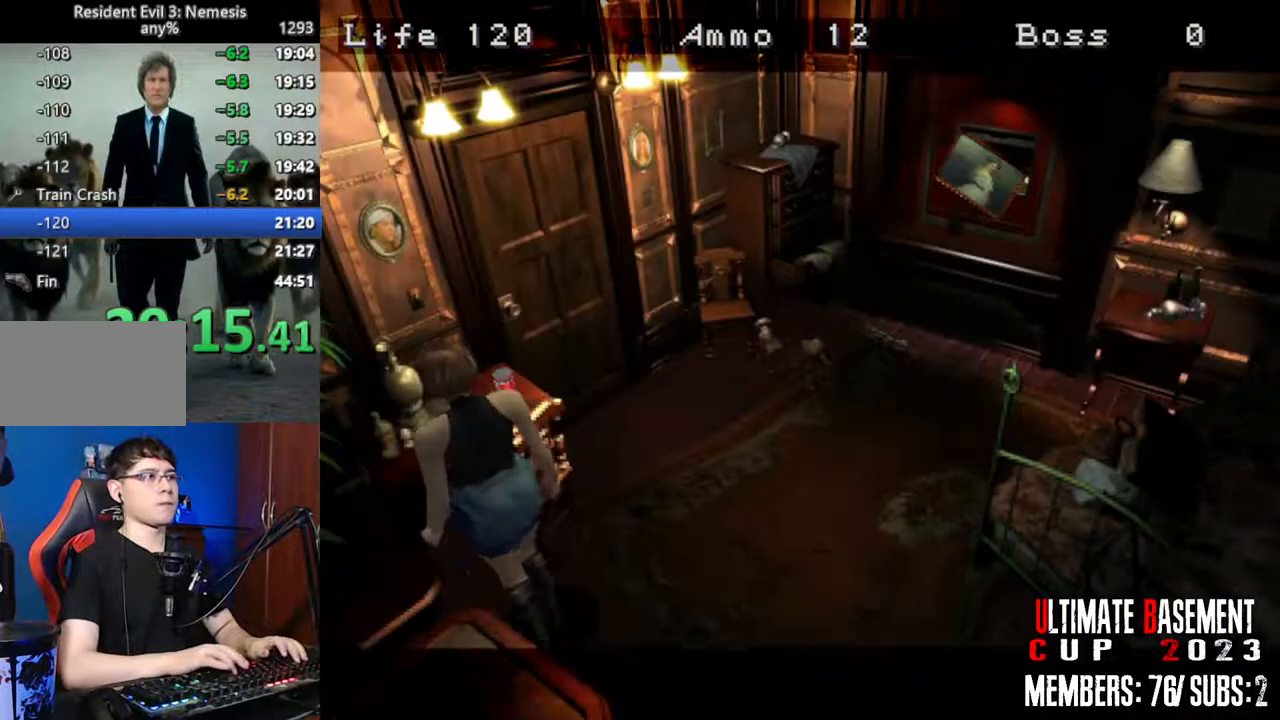
{"keys": ["shift"], "events": [[17, "q", "up"], [67, "semicolon", "down"], [167, "semicolon", "up"]]}
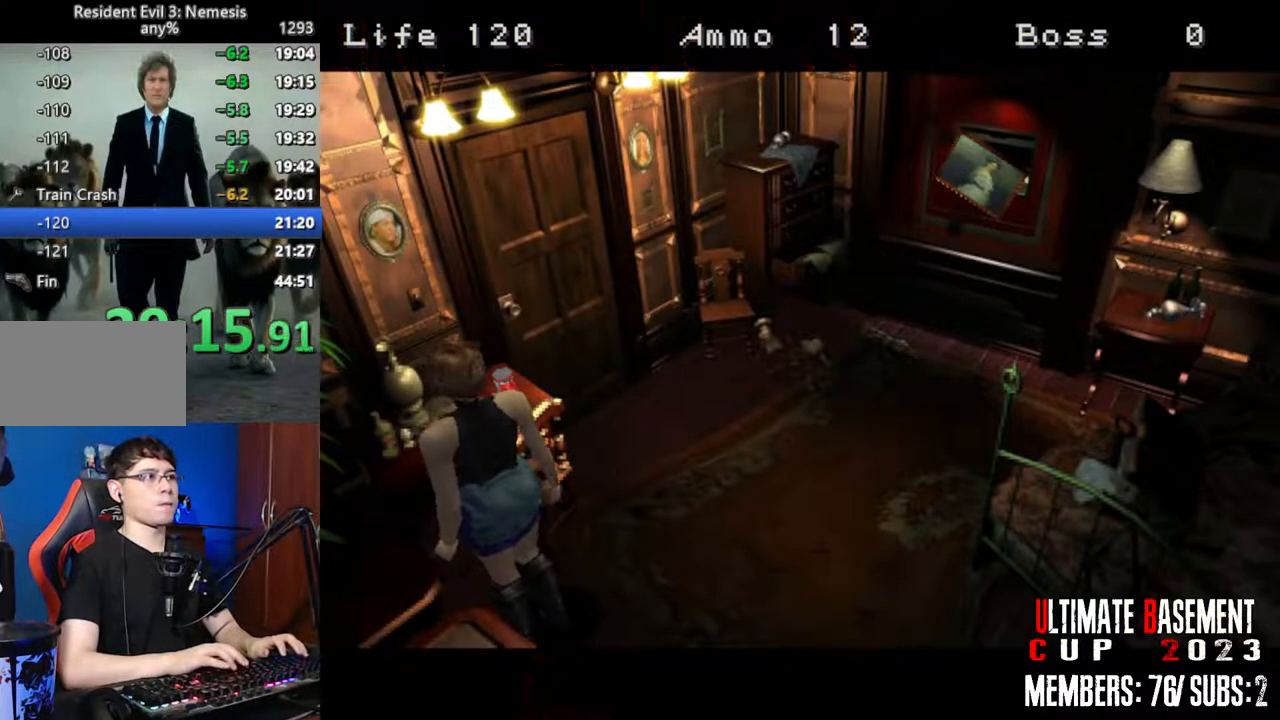
{"keys": [], "events": [[233, "shift", "up"]]}